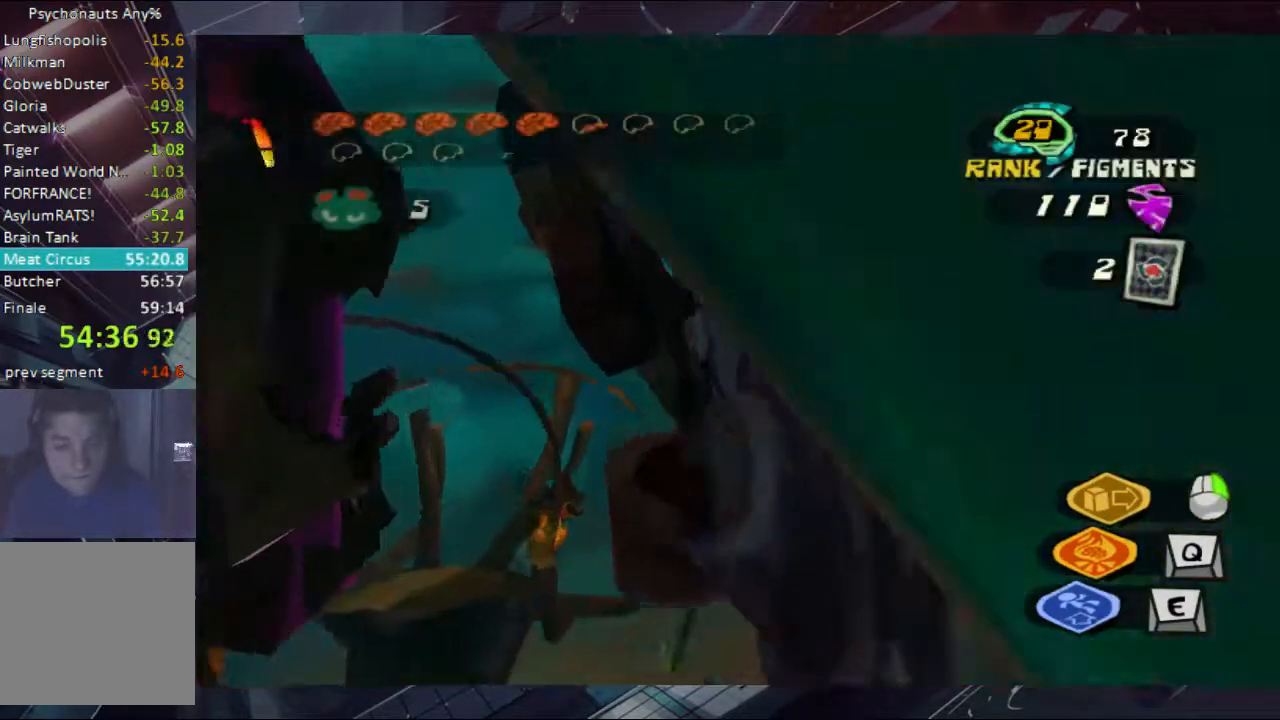
Gameplay with a controller (Xbox layout); each line is a JSON object with the inputs held at the frame after it. "events" lists button and stick changes between this image and that frame as [ms after this image, input, new state], when the widget could be followed in between. Not read: L1 L2 R1 R2 R3.
{"buttons": ["L3"], "left_stick": "right", "right_stick": "center", "events": [[200, "L3", "down"]]}
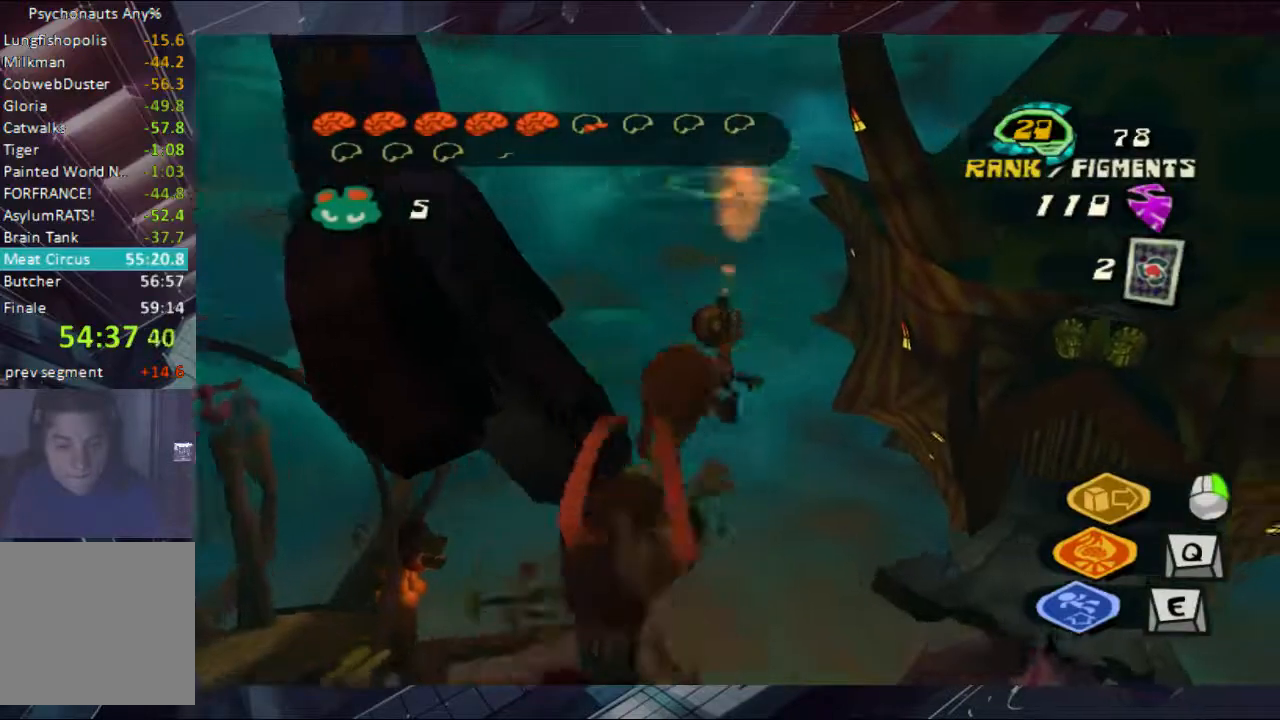
{"buttons": [], "left_stick": "right", "right_stick": "center", "events": [[367, "L3", "up"]]}
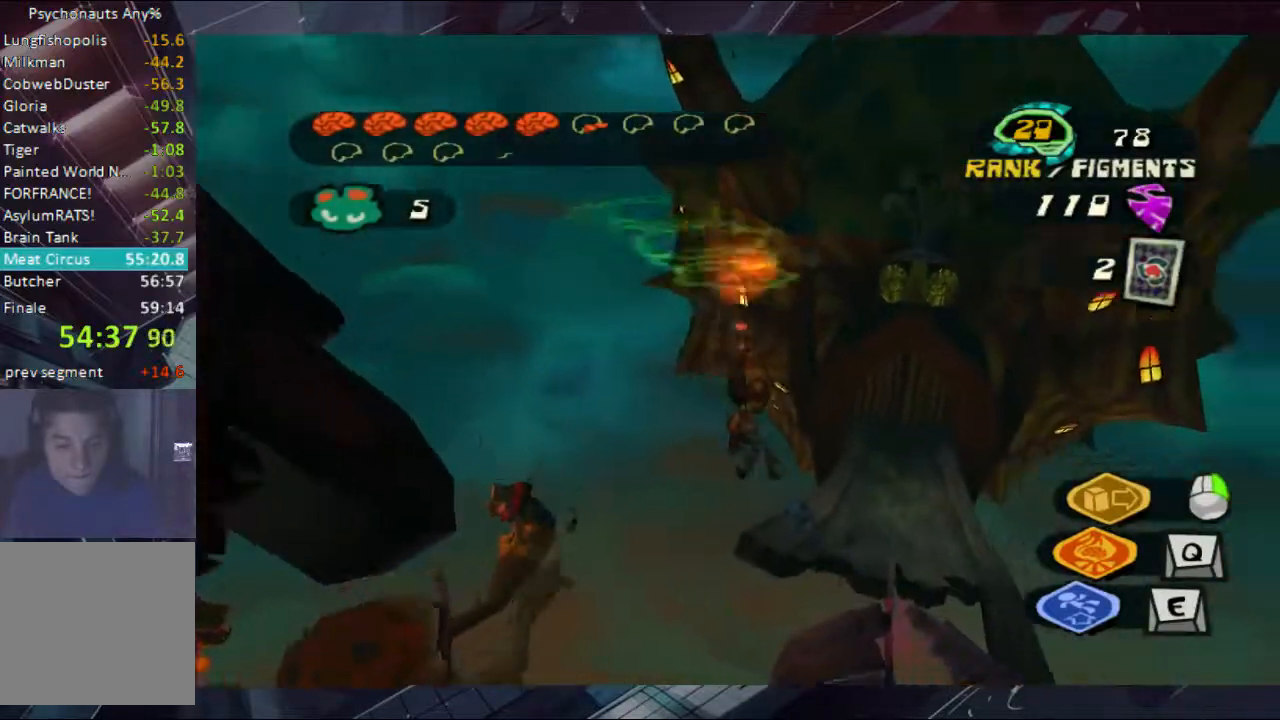
{"buttons": [], "left_stick": "up-right", "right_stick": "center", "events": [[267, "left_stick", "up-right"]]}
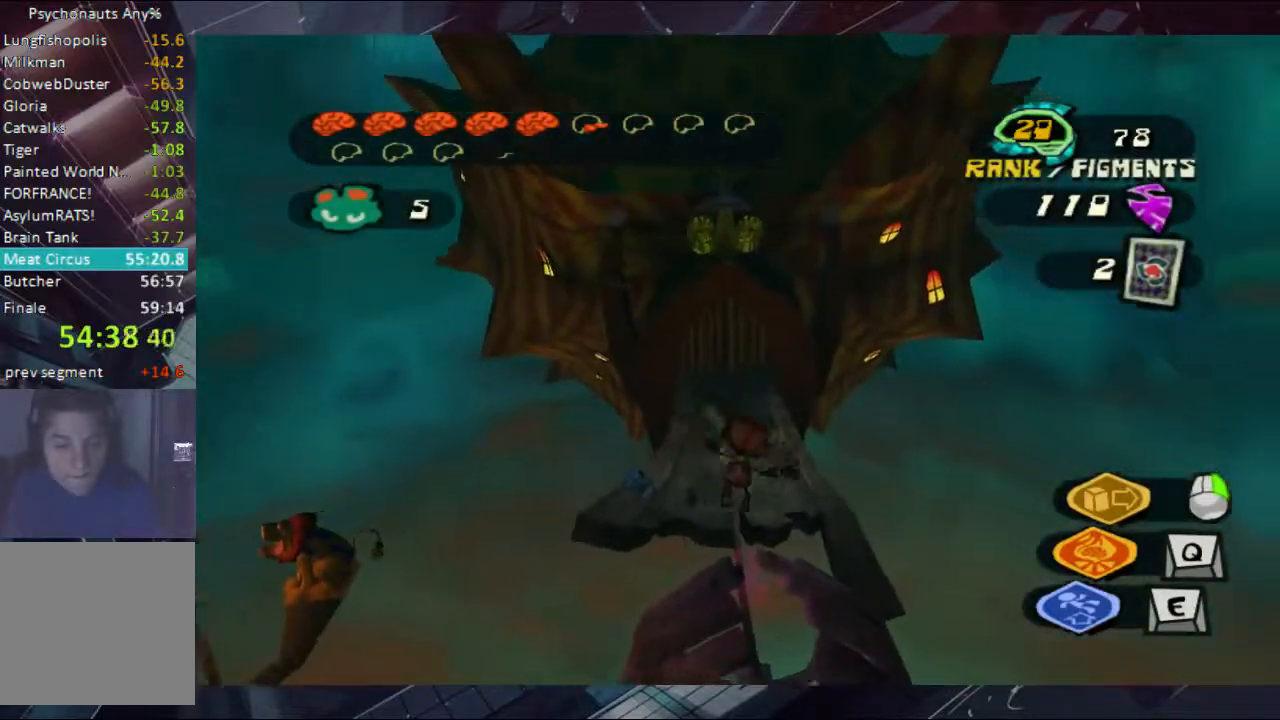
{"buttons": [], "left_stick": "up", "right_stick": "center", "events": [[267, "left_stick", "up"]]}
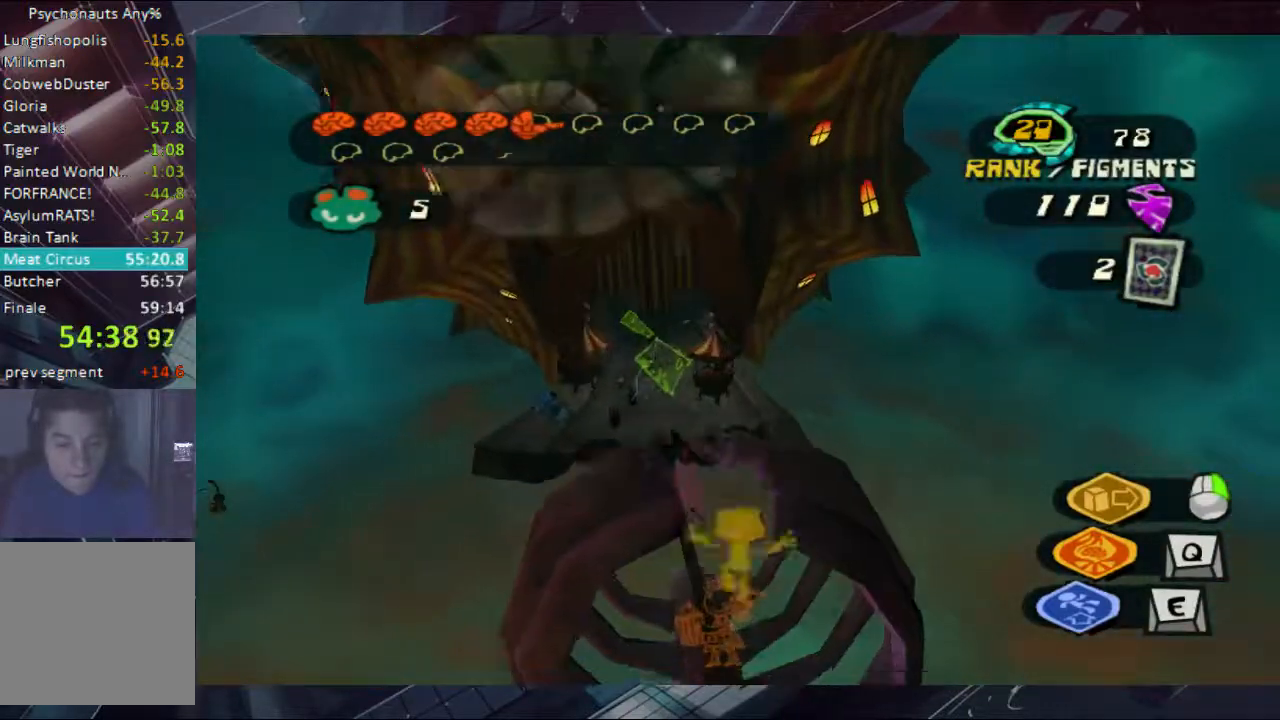
{"buttons": [], "left_stick": "up", "right_stick": "center", "events": []}
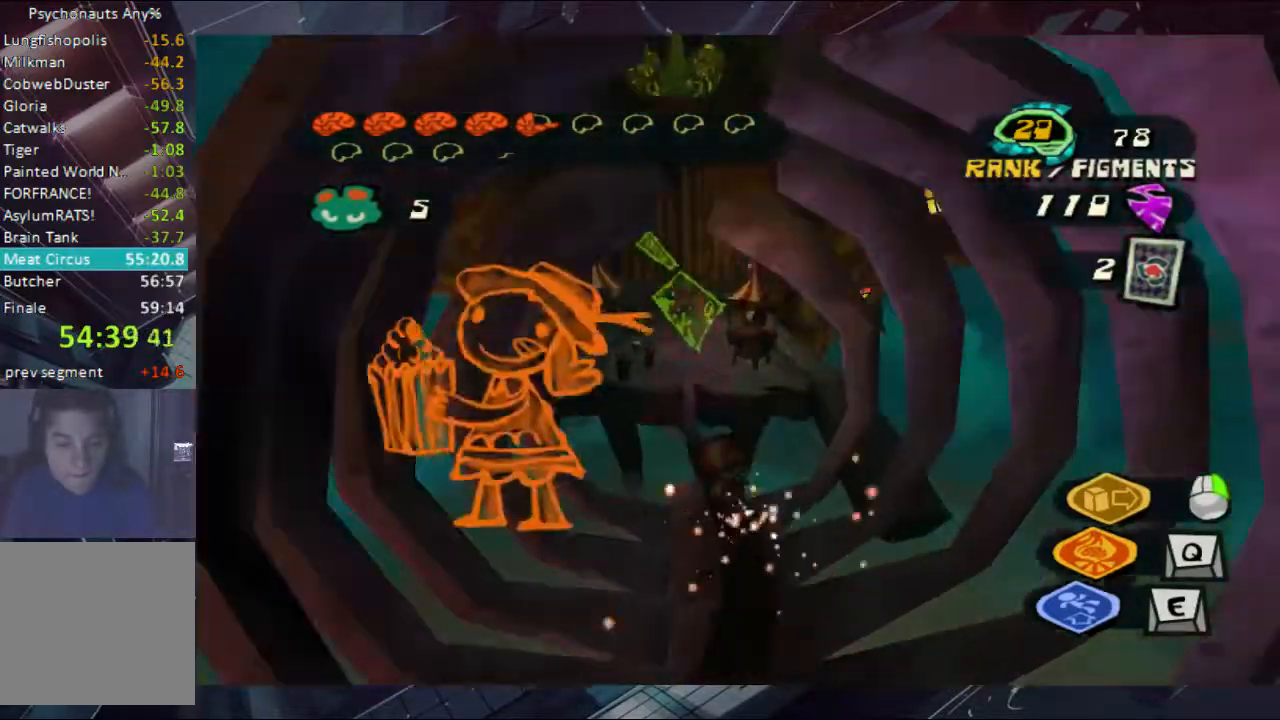
{"buttons": [], "left_stick": "up", "right_stick": "center", "events": []}
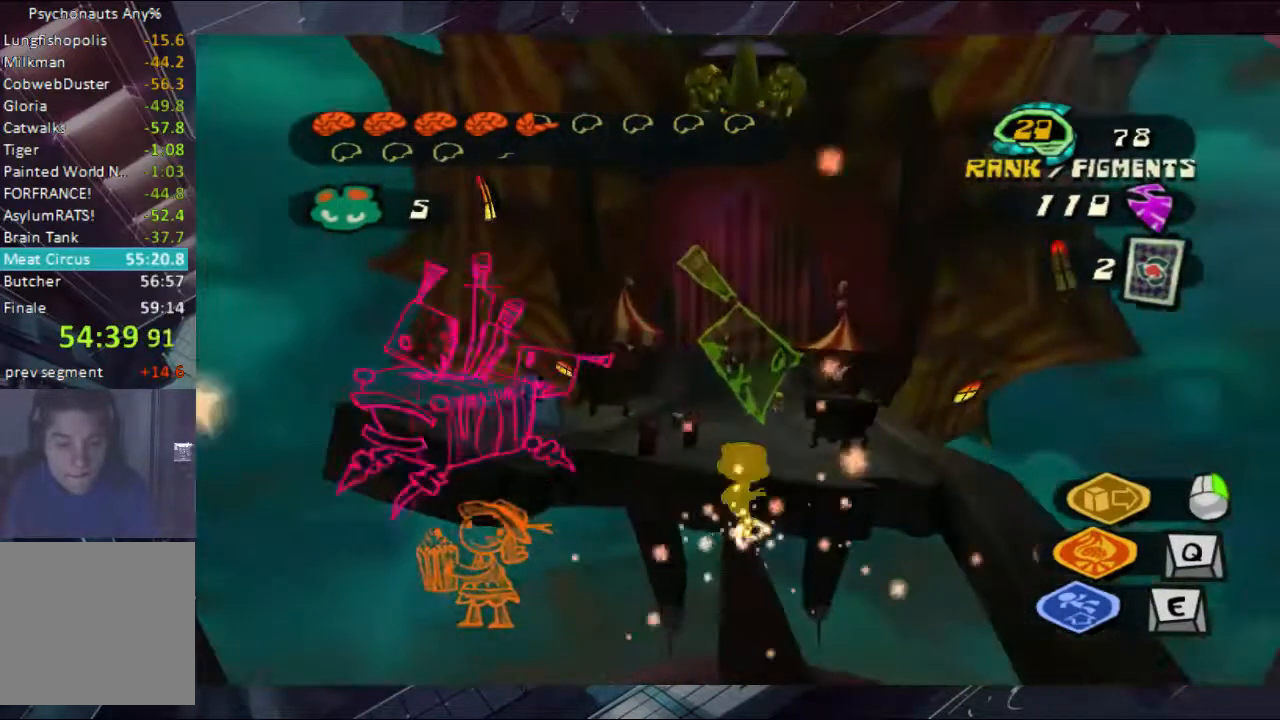
{"buttons": ["A"], "left_stick": "up", "right_stick": "center", "events": [[467, "A", "down"]]}
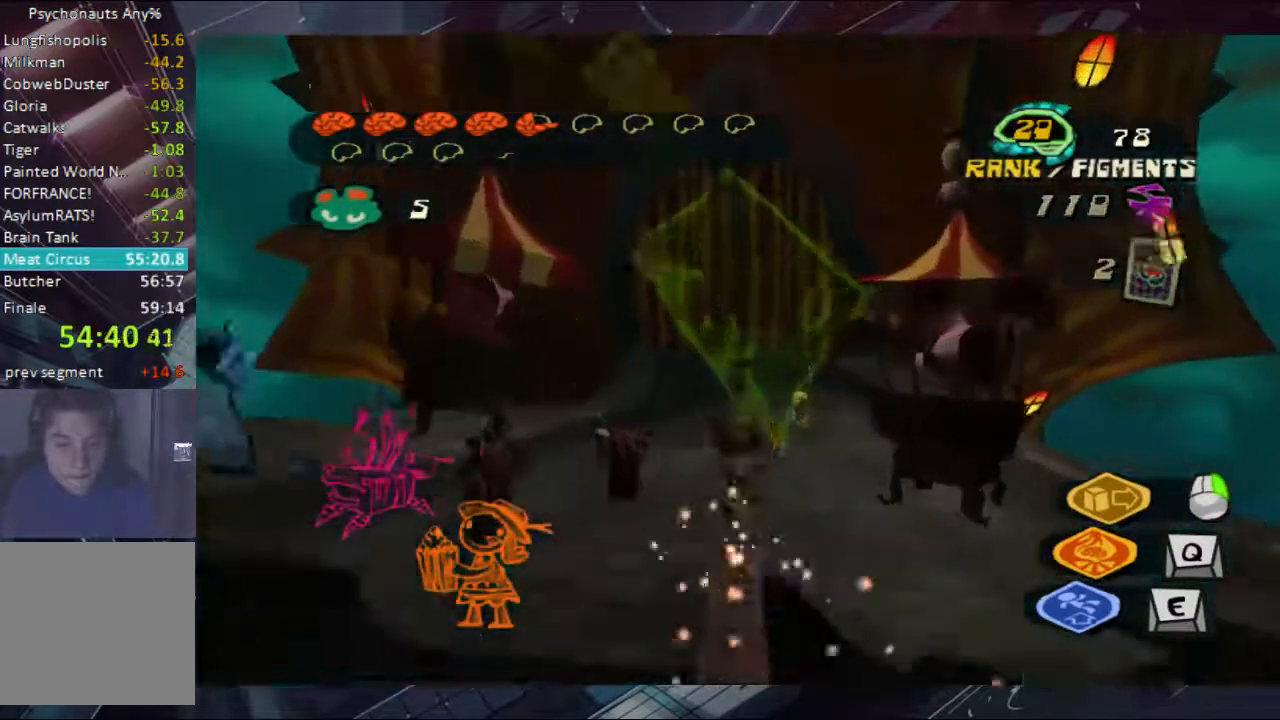
{"buttons": ["A"], "left_stick": "up", "right_stick": "center", "events": [[67, "A", "up"], [133, "A", "down"], [200, "A", "up"], [267, "A", "down"], [333, "A", "up"], [500, "A", "down"]]}
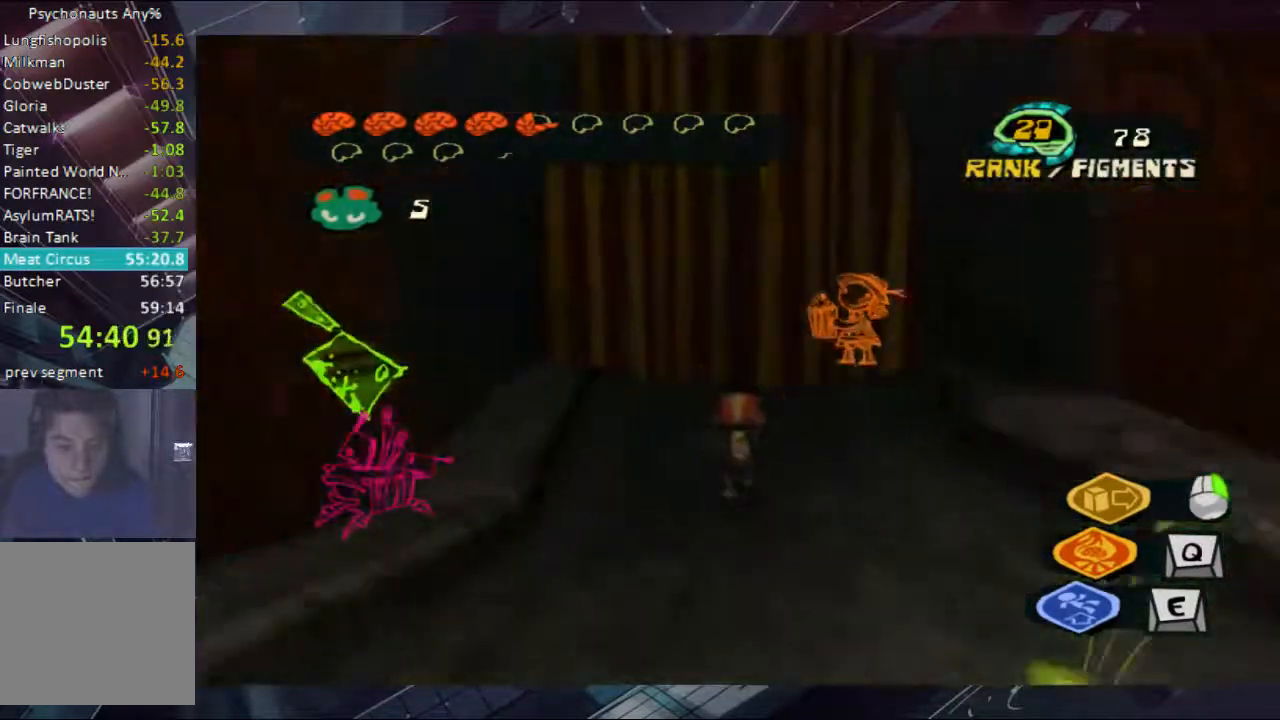
{"buttons": [], "left_stick": "center", "right_stick": "center", "events": [[67, "A", "up"], [133, "A", "down"], [333, "A", "up"], [400, "A", "down"], [500, "A", "up"], [500, "left_stick", "center"]]}
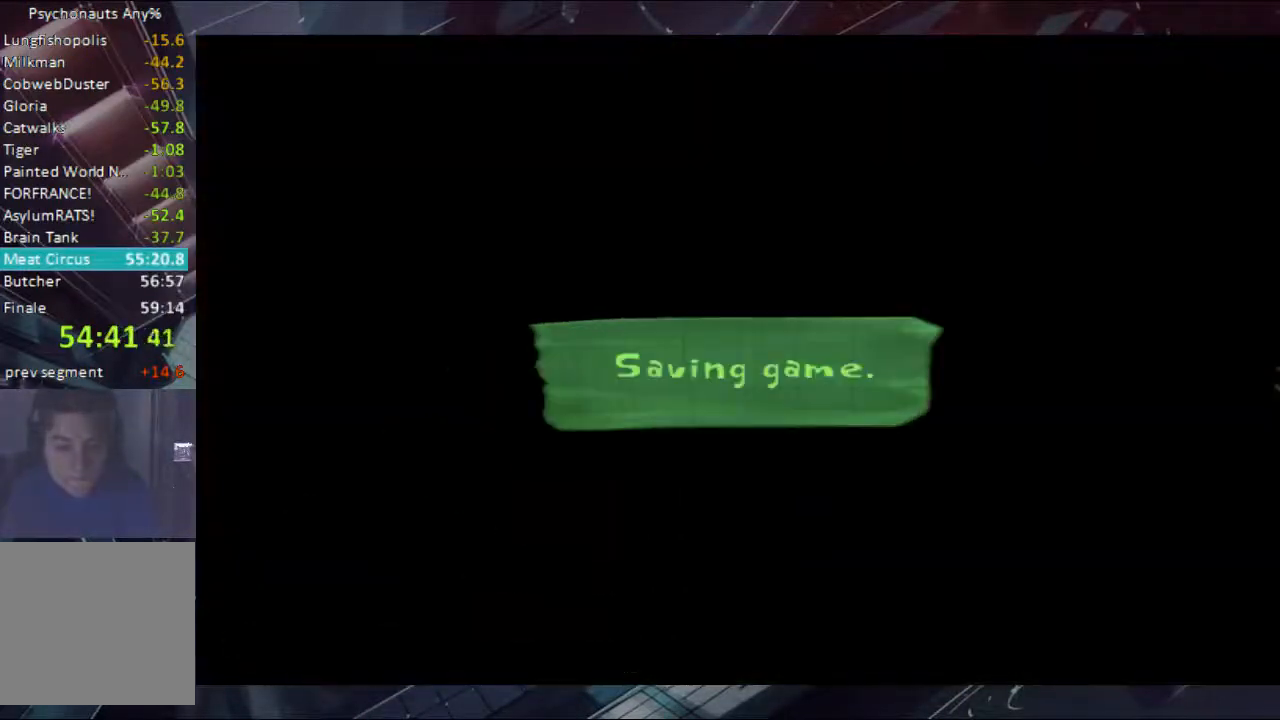
{"buttons": ["B"], "left_stick": "center", "right_stick": "center", "events": [[67, "B", "down"], [133, "B", "up"], [200, "B", "down"], [267, "B", "up"], [333, "B", "down"], [400, "B", "up"], [467, "B", "down"]]}
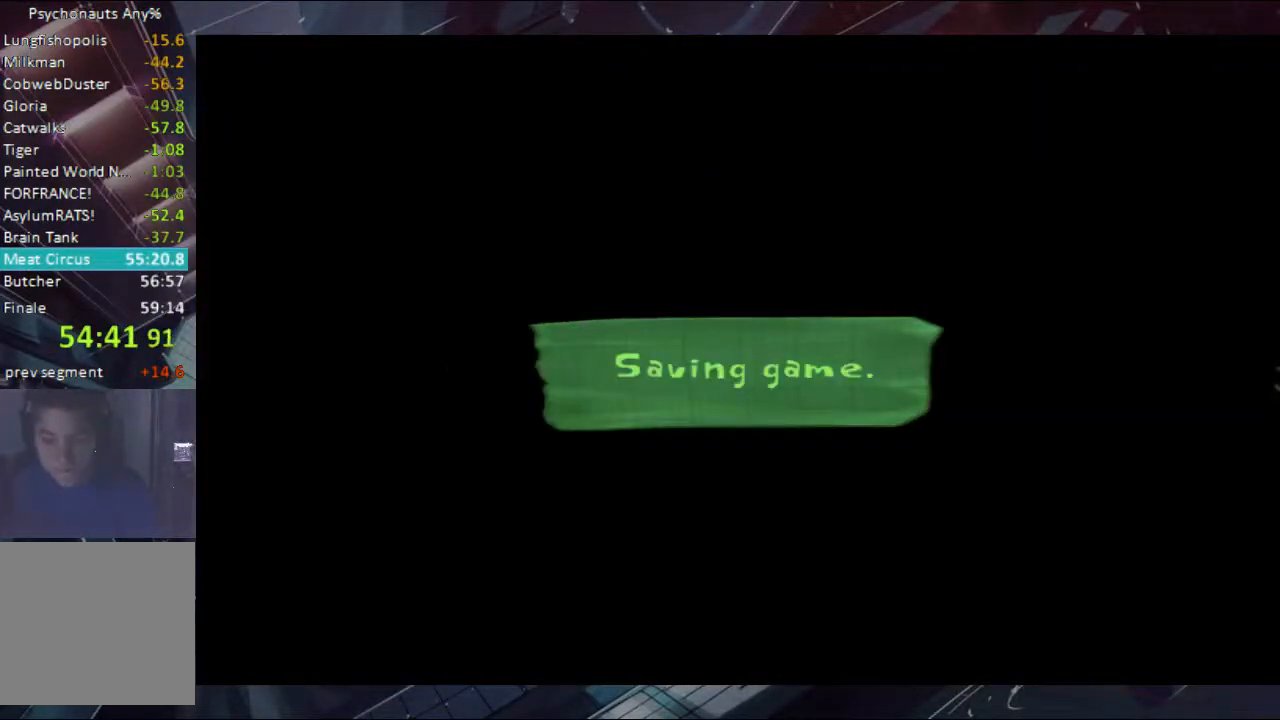
{"buttons": [], "left_stick": "center", "right_stick": "center", "events": [[333, "B", "up"], [433, "B", "down"], [500, "B", "up"]]}
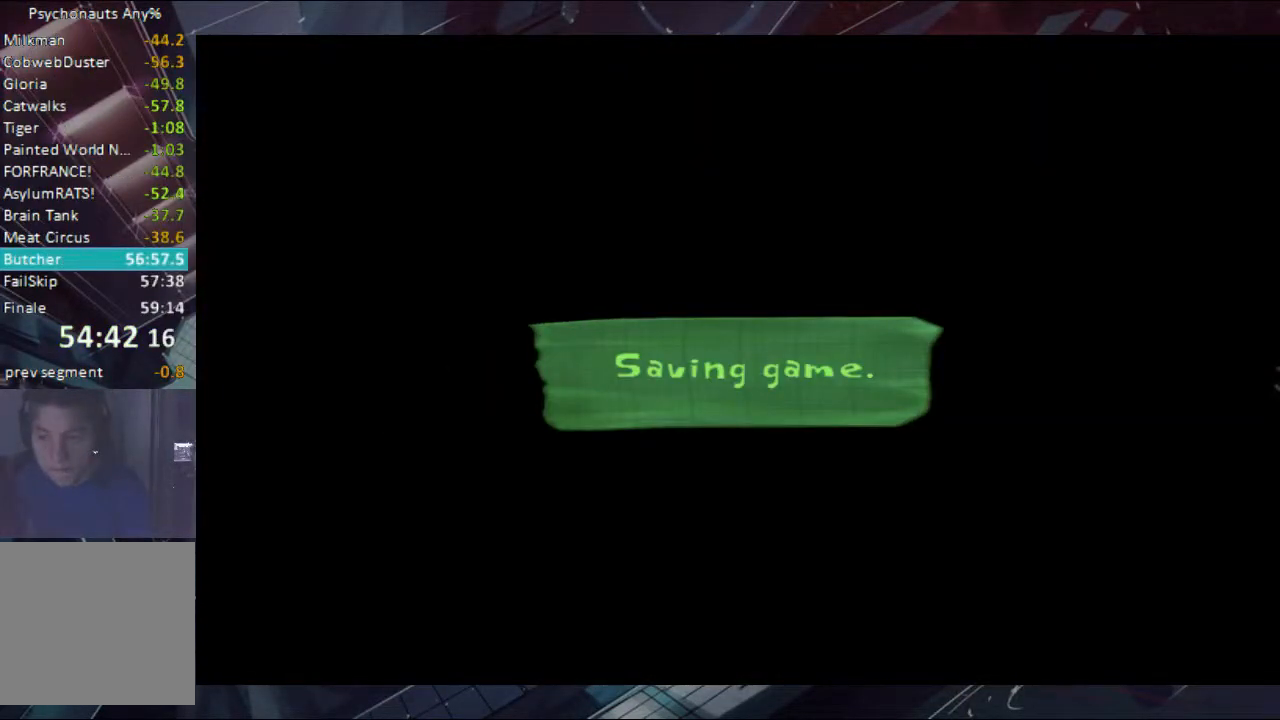
{"buttons": ["B"], "left_stick": "center", "right_stick": "center", "events": [[67, "B", "down"], [133, "B", "up"], [200, "B", "down"]]}
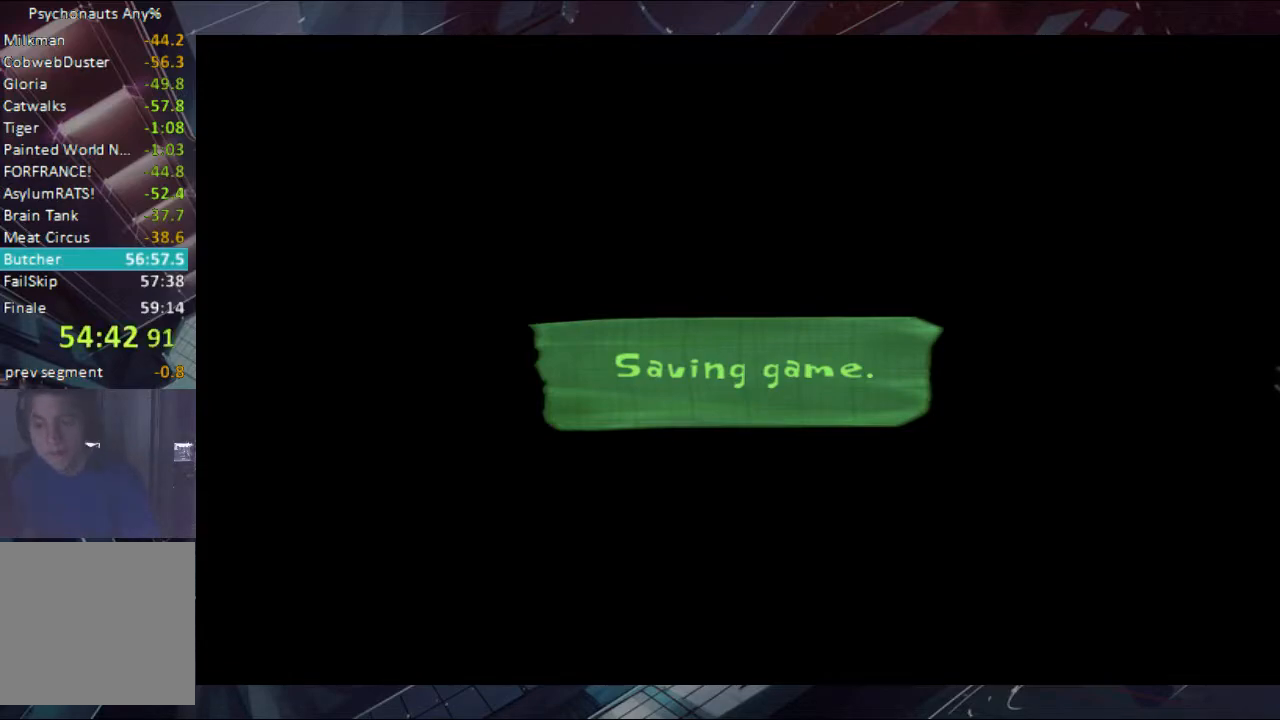
{"buttons": ["B"], "left_stick": "center", "right_stick": "center", "events": [[67, "B", "up"], [133, "B", "down"], [200, "B", "up"], [267, "B", "down"], [333, "B", "up"], [367, "B", "down"], [433, "B", "up"], [500, "B", "down"]]}
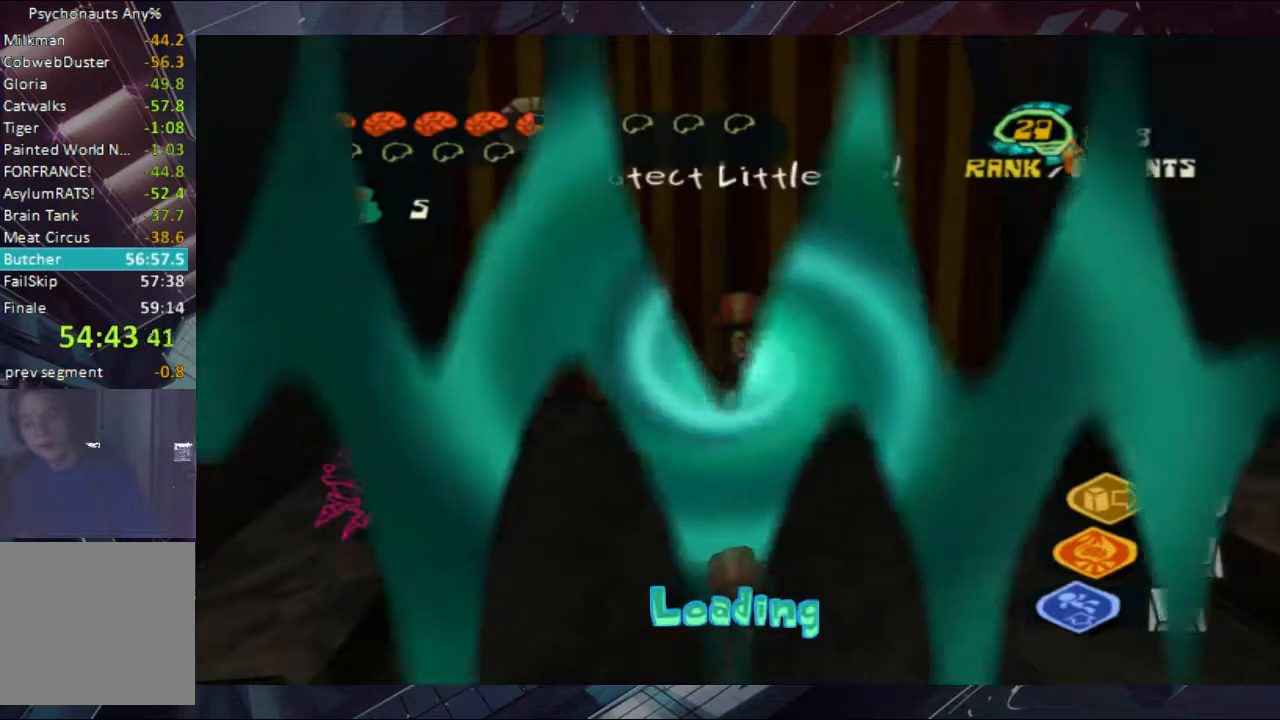
{"buttons": ["B"], "left_stick": "center", "right_stick": "center", "events": [[67, "B", "up"], [133, "B", "down"], [200, "B", "up"], [267, "B", "down"], [433, "B", "up"], [500, "B", "down"]]}
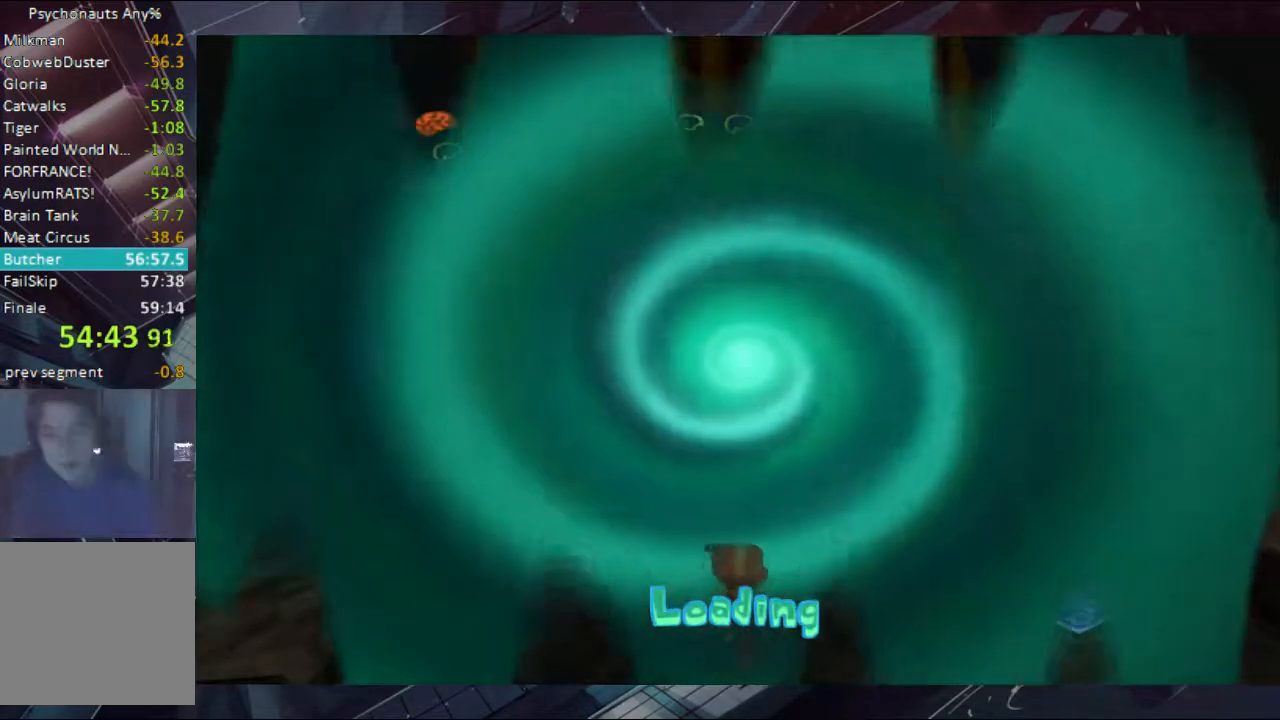
{"buttons": ["B"], "left_stick": "center", "right_stick": "center", "events": [[67, "B", "up"], [133, "B", "down"], [200, "B", "up"], [267, "B", "down"]]}
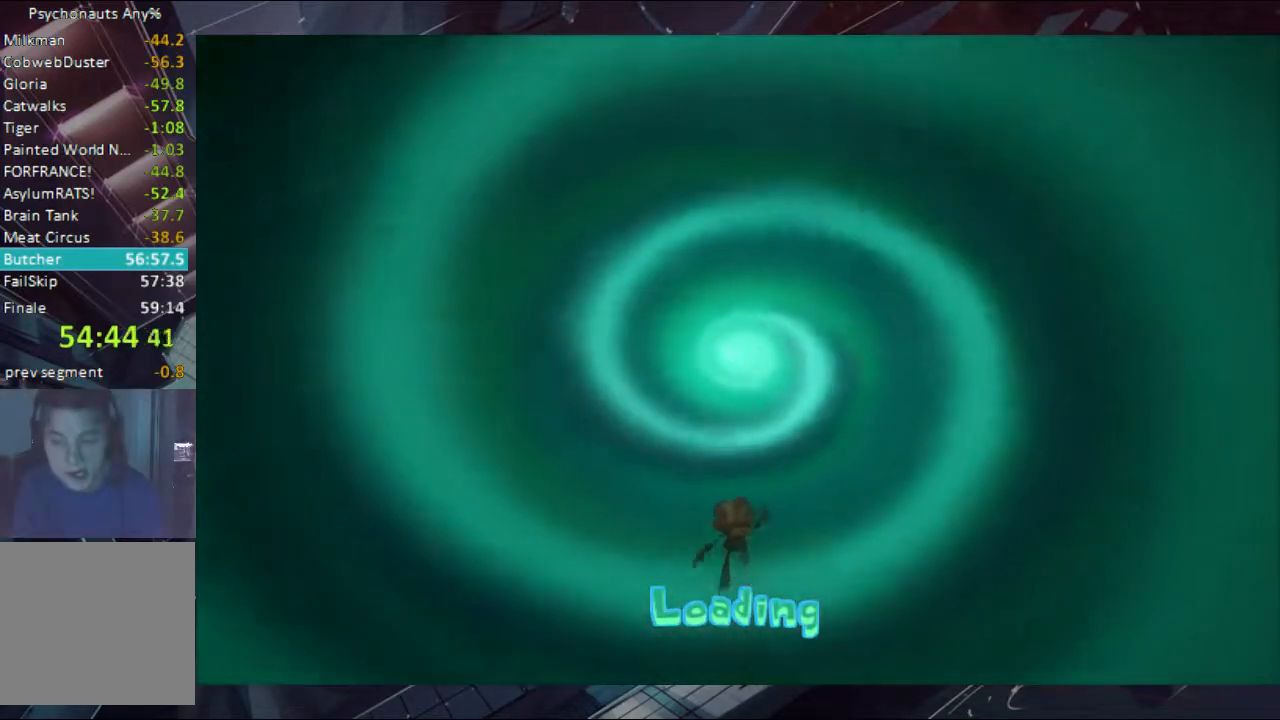
{"buttons": ["B"], "left_stick": "center", "right_stick": "center", "events": [[67, "B", "up"], [133, "B", "down"], [200, "B", "up"], [267, "B", "down"]]}
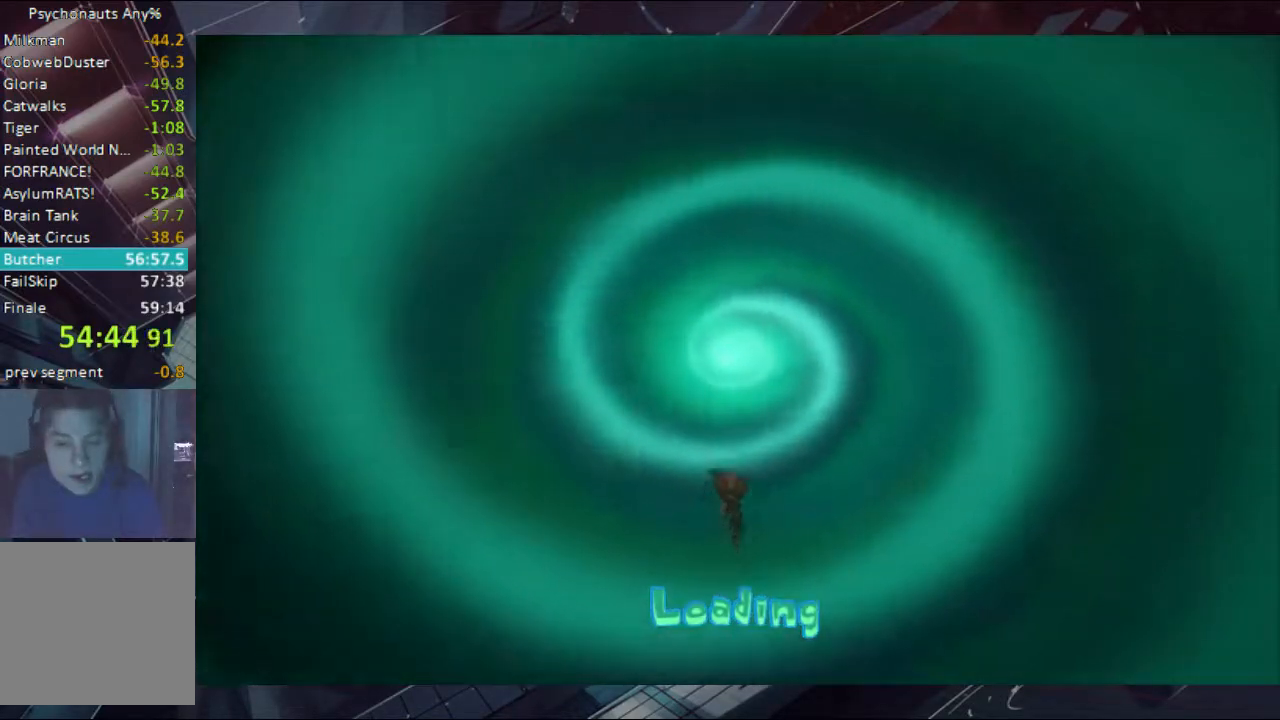
{"buttons": [], "left_stick": "center", "right_stick": "center", "events": [[133, "B", "up"], [200, "B", "down"], [267, "B", "up"], [333, "B", "down"], [500, "B", "up"]]}
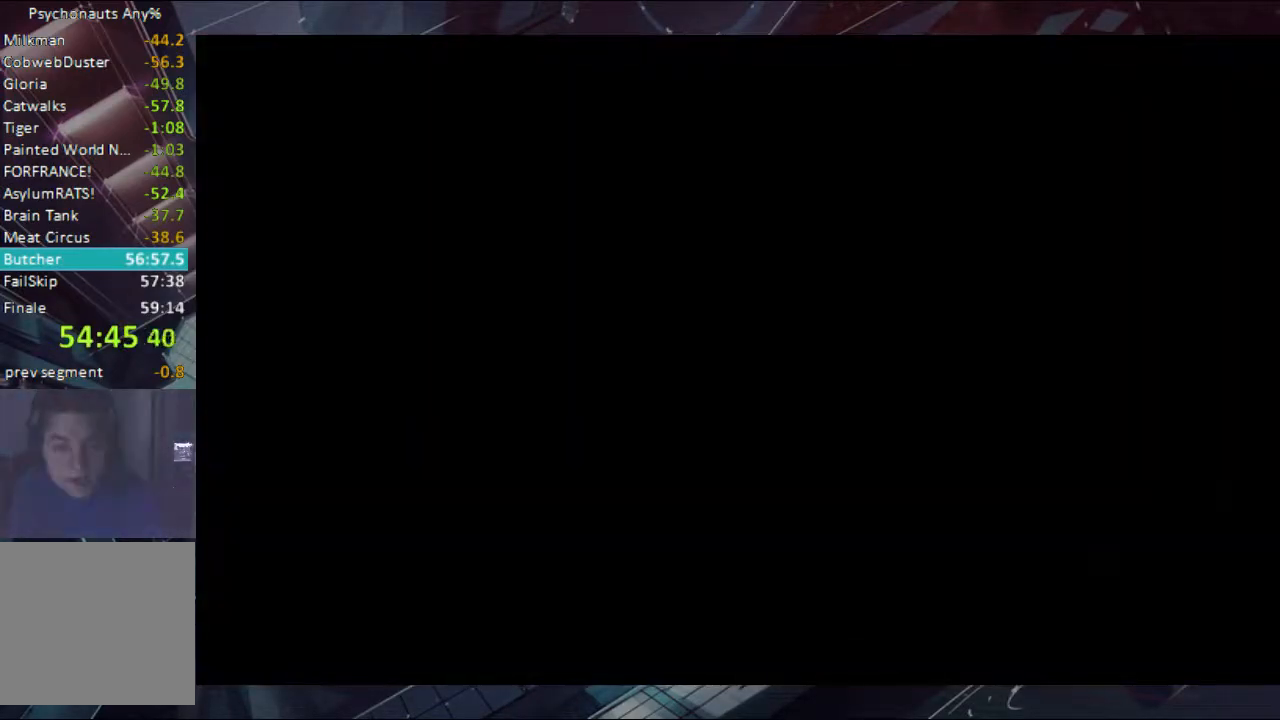
{"buttons": [], "left_stick": "center", "right_stick": "center", "events": []}
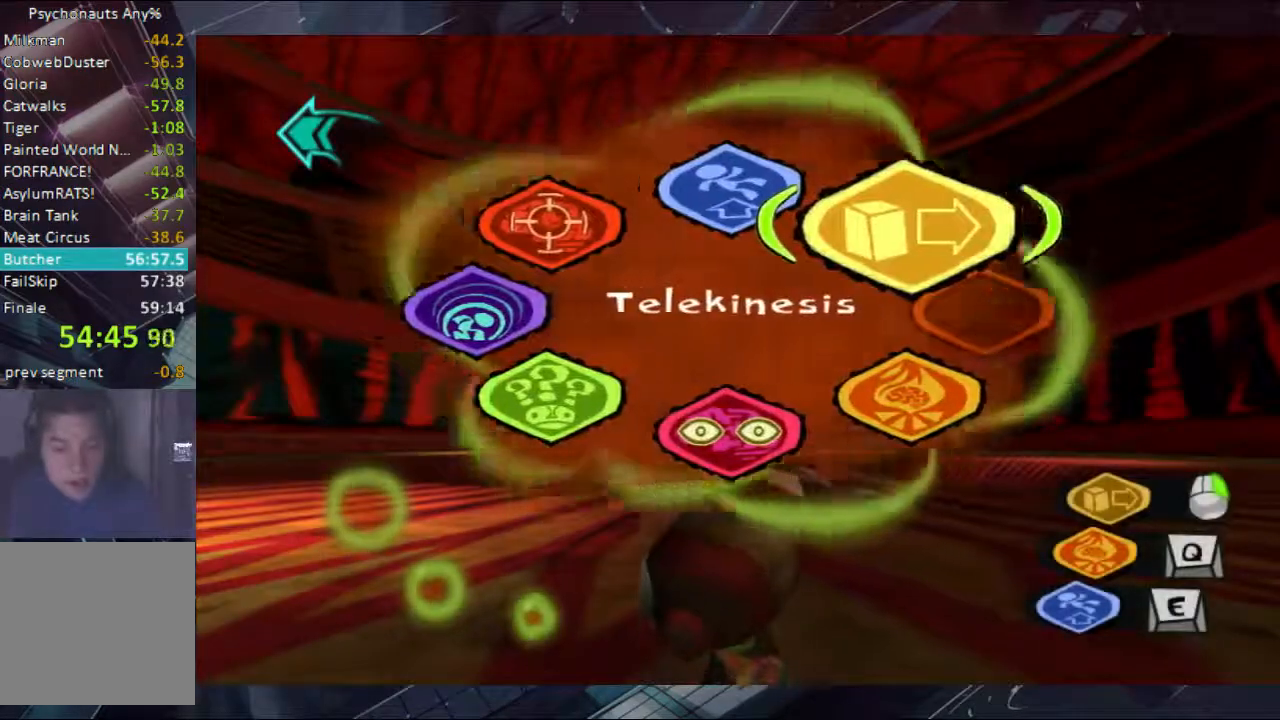
{"buttons": ["L3"], "left_stick": "left", "right_stick": "center", "events": [[67, "left_stick", "up-left"], [200, "L3", "down"], [200, "left_stick", "left"]]}
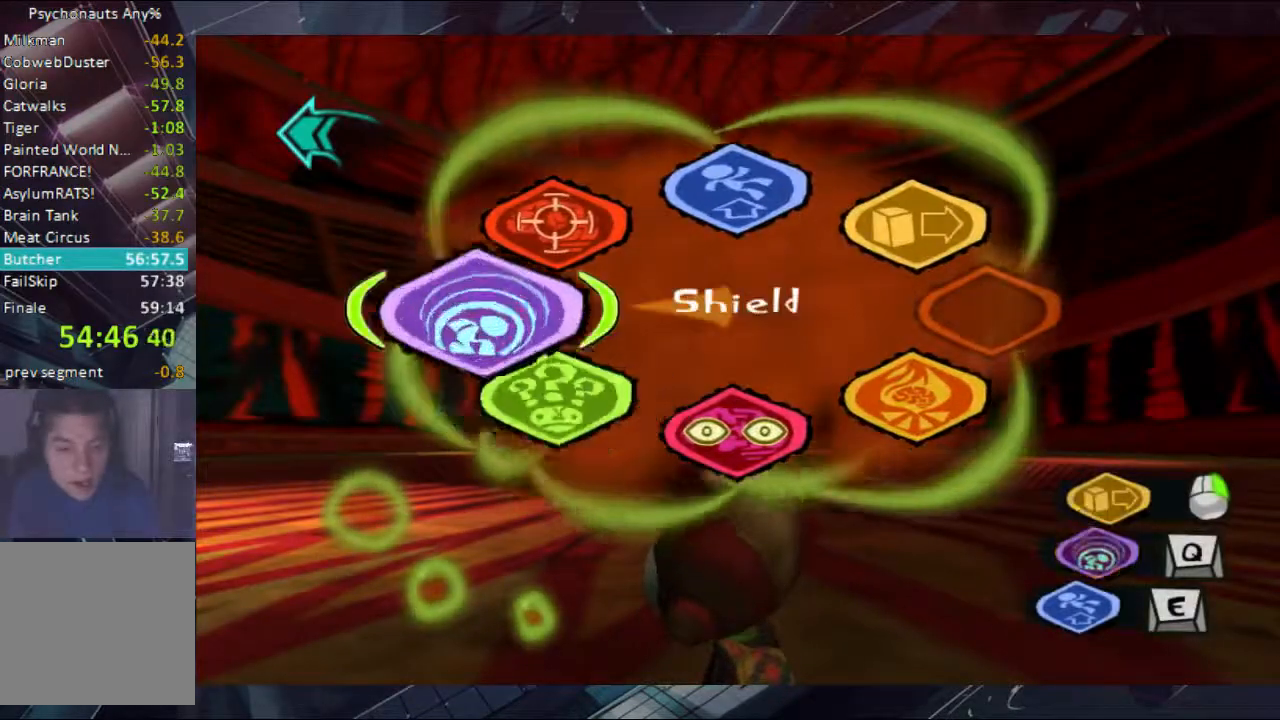
{"buttons": [], "left_stick": "left", "right_stick": "left", "events": [[67, "B", "down"], [133, "B", "up"], [200, "L3", "up"], [367, "right_stick", "left"]]}
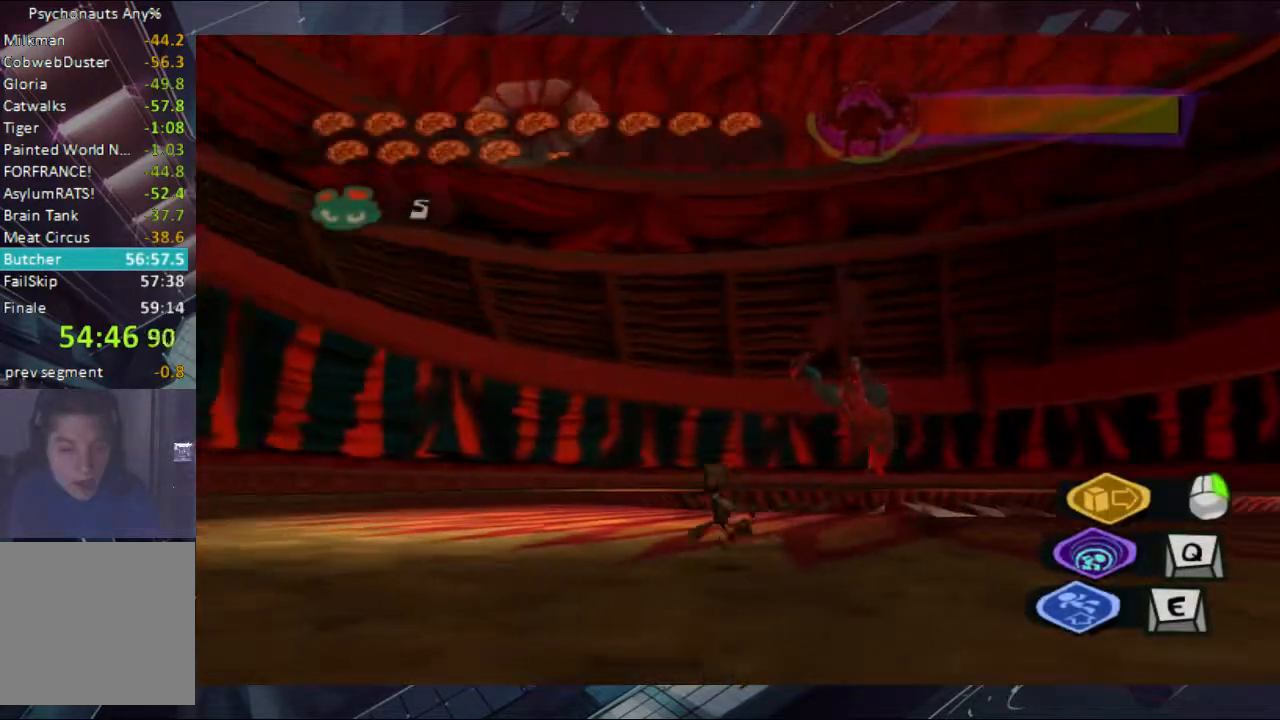
{"buttons": [], "left_stick": "up-left", "right_stick": "left", "events": [[133, "left_stick", "up-left"], [367, "left_stick", "up"], [500, "left_stick", "up-left"]]}
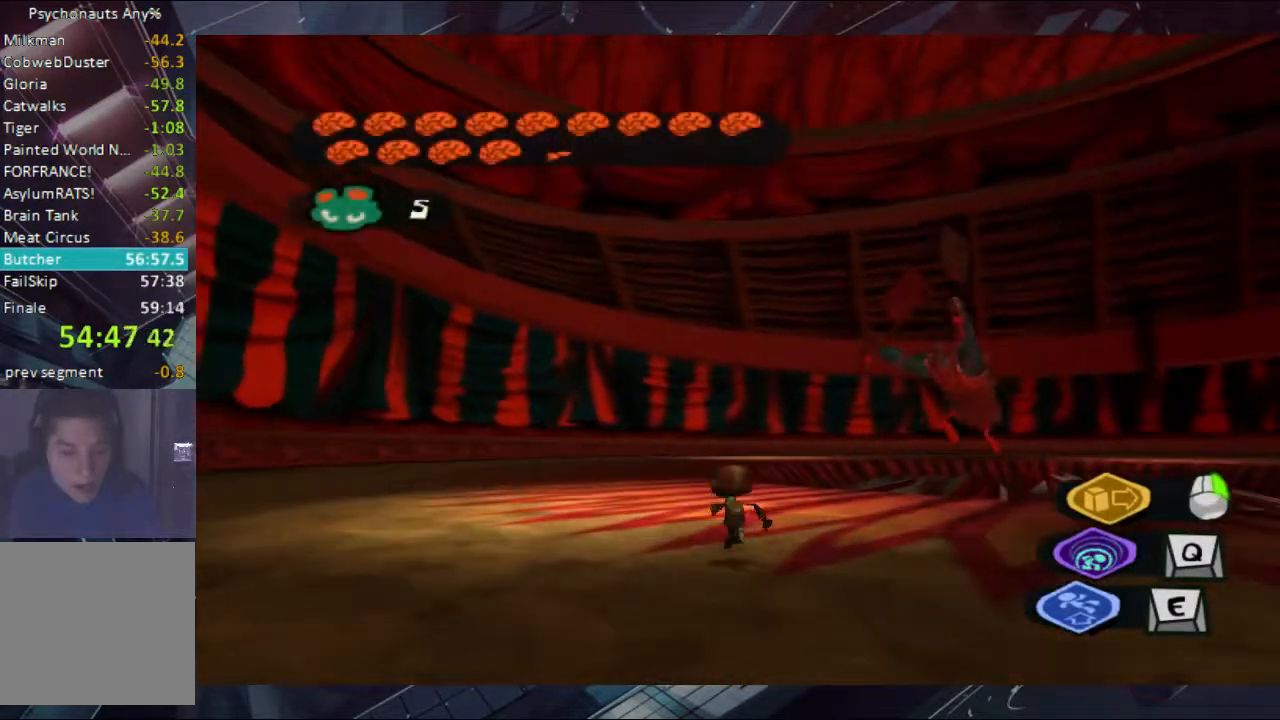
{"buttons": [], "left_stick": "up-left", "right_stick": "down-left", "events": [[200, "left_stick", "center"], [300, "left_stick", "up-left"], [300, "right_stick", "down-left"]]}
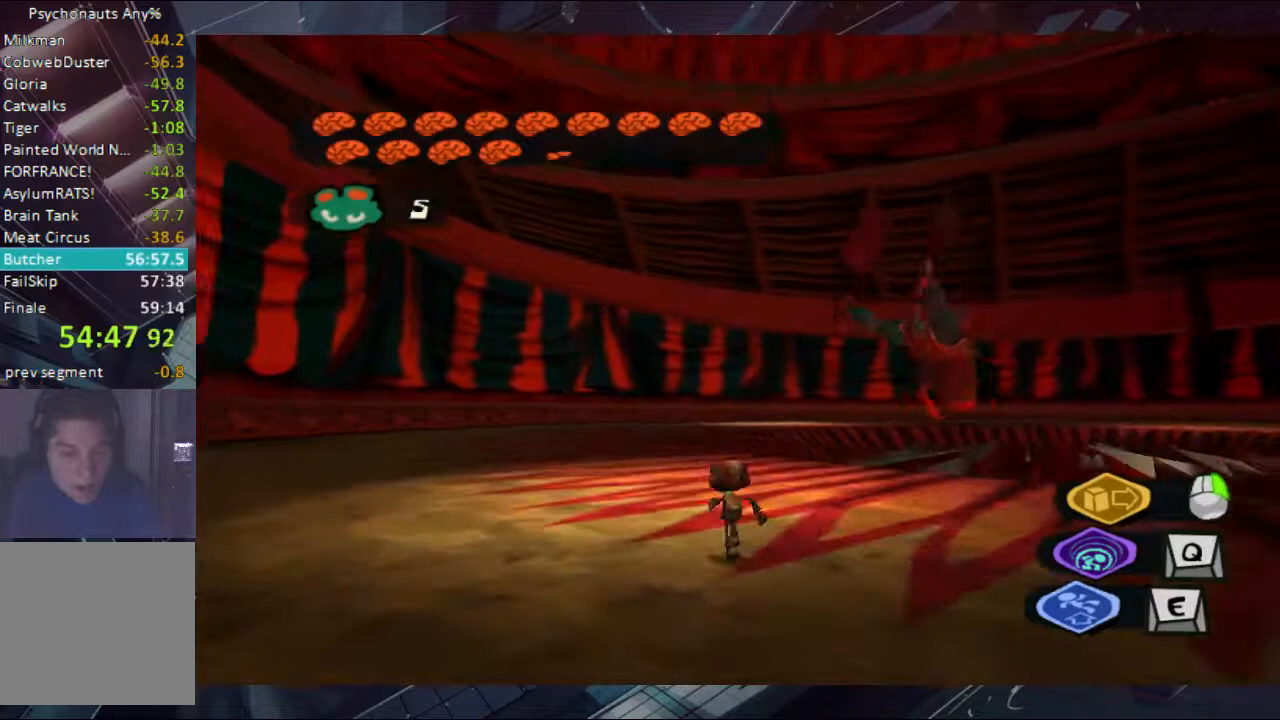
{"buttons": [], "left_stick": "up-left", "right_stick": "center", "events": [[133, "right_stick", "center"]]}
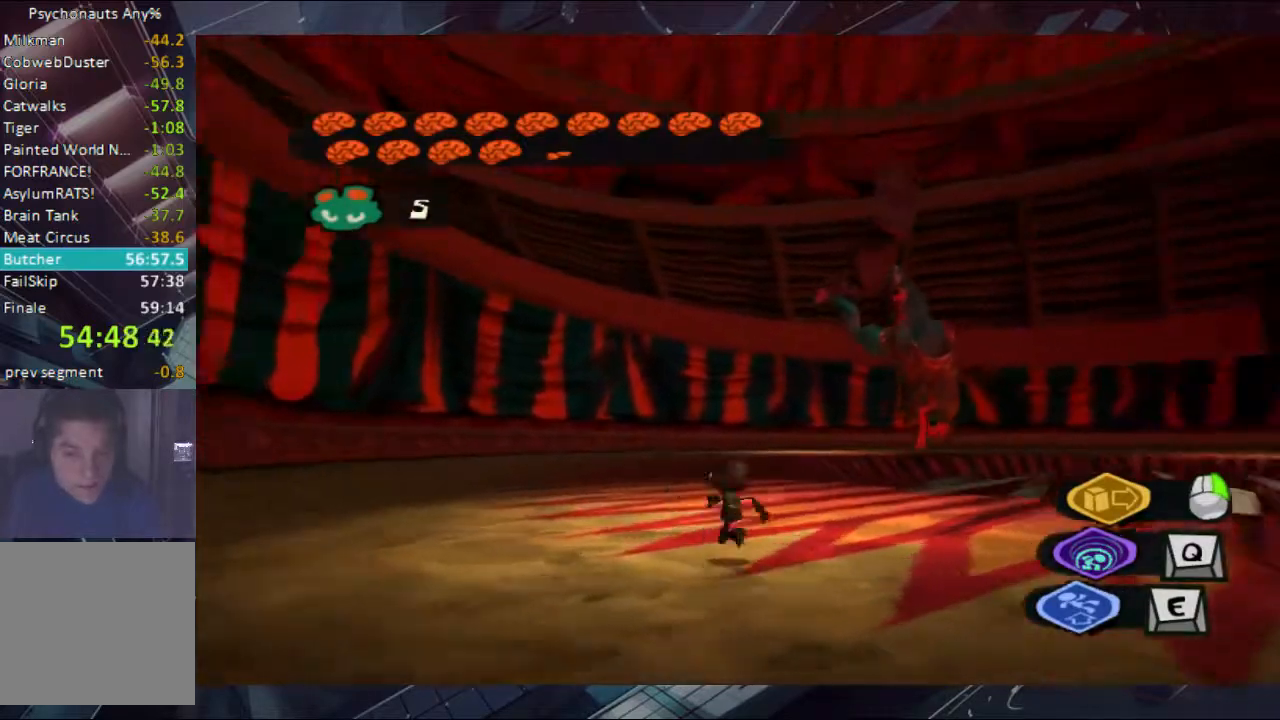
{"buttons": [], "left_stick": "up-left", "right_stick": "center", "events": [[133, "left_stick", "up"], [367, "left_stick", "up-left"]]}
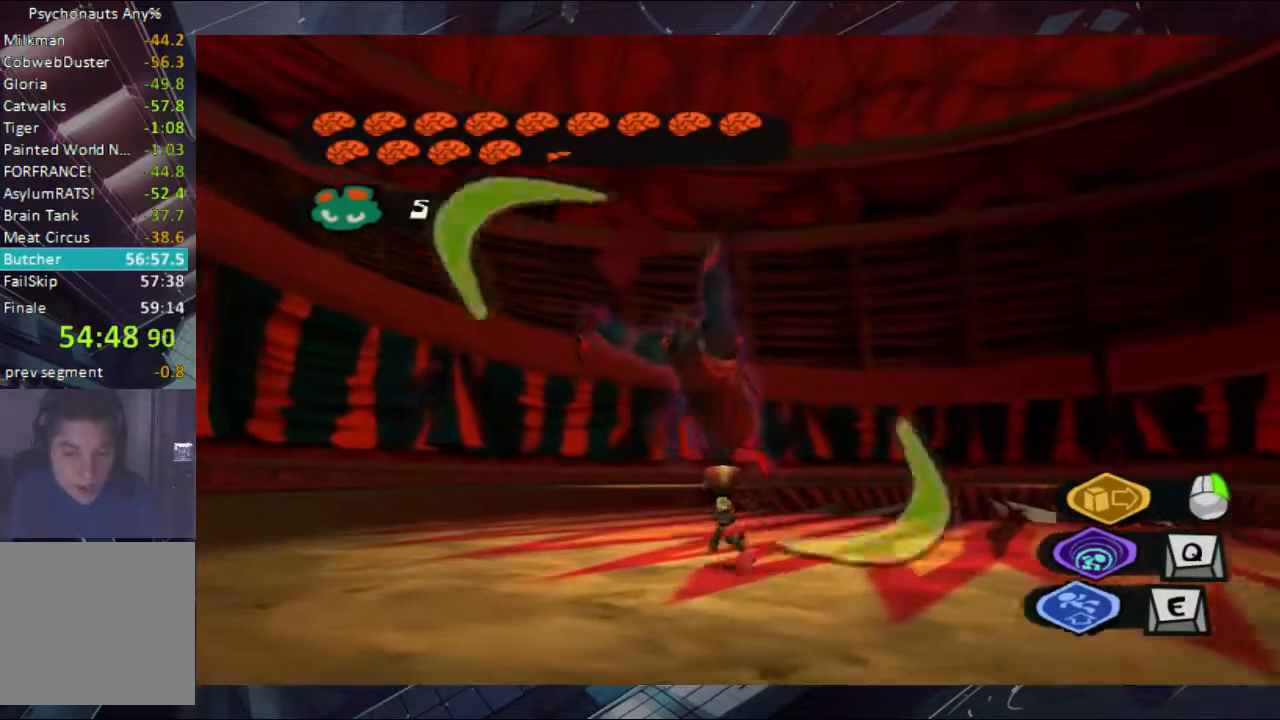
{"buttons": [], "left_stick": "left", "right_stick": "center", "events": [[67, "left_stick", "left"]]}
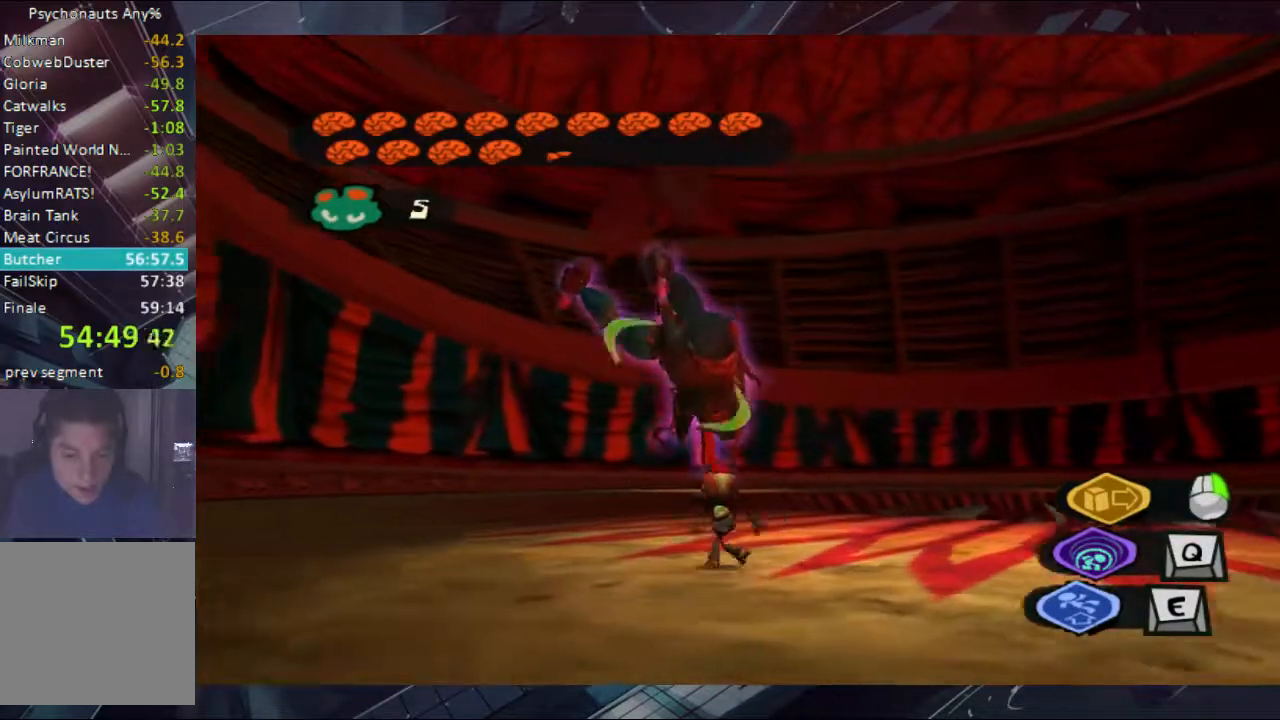
{"buttons": [], "left_stick": "down-left", "right_stick": "center", "events": [[200, "left_stick", "center"], [367, "left_stick", "down-left"]]}
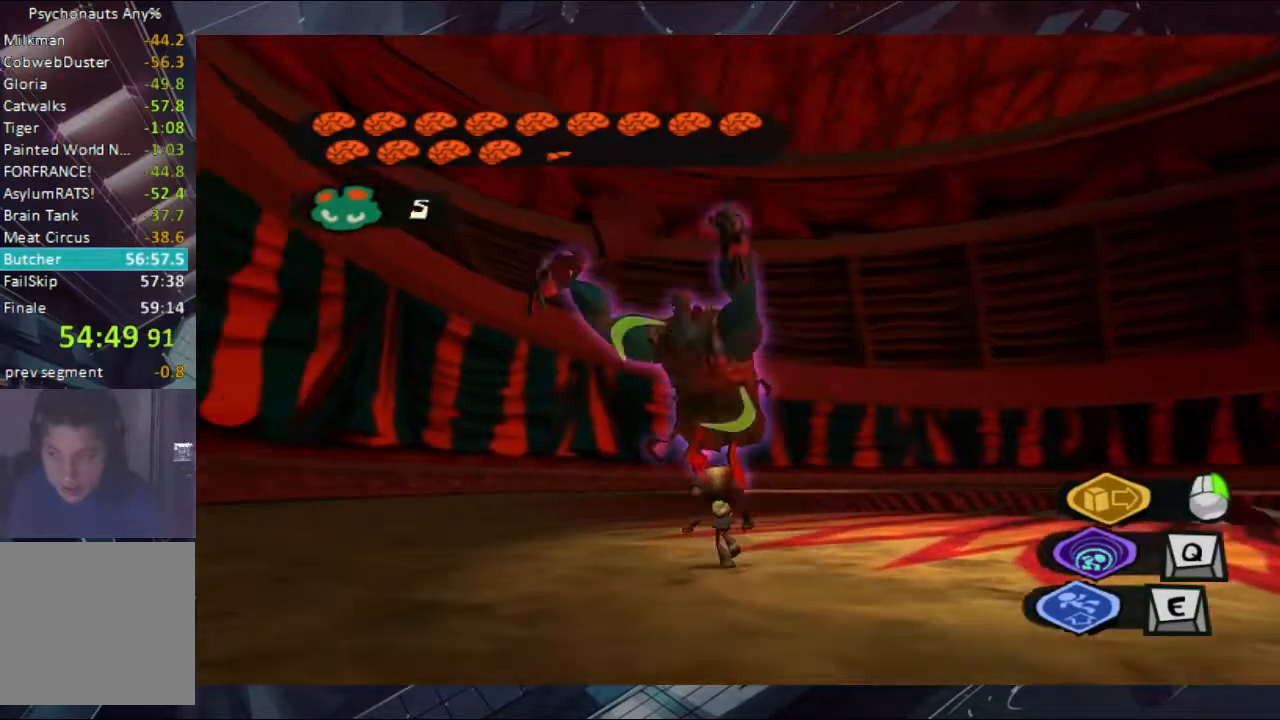
{"buttons": [], "left_stick": "center", "right_stick": "center", "events": [[133, "left_stick", "center"], [233, "left_stick", "left"], [300, "left_stick", "down-left"], [500, "left_stick", "center"]]}
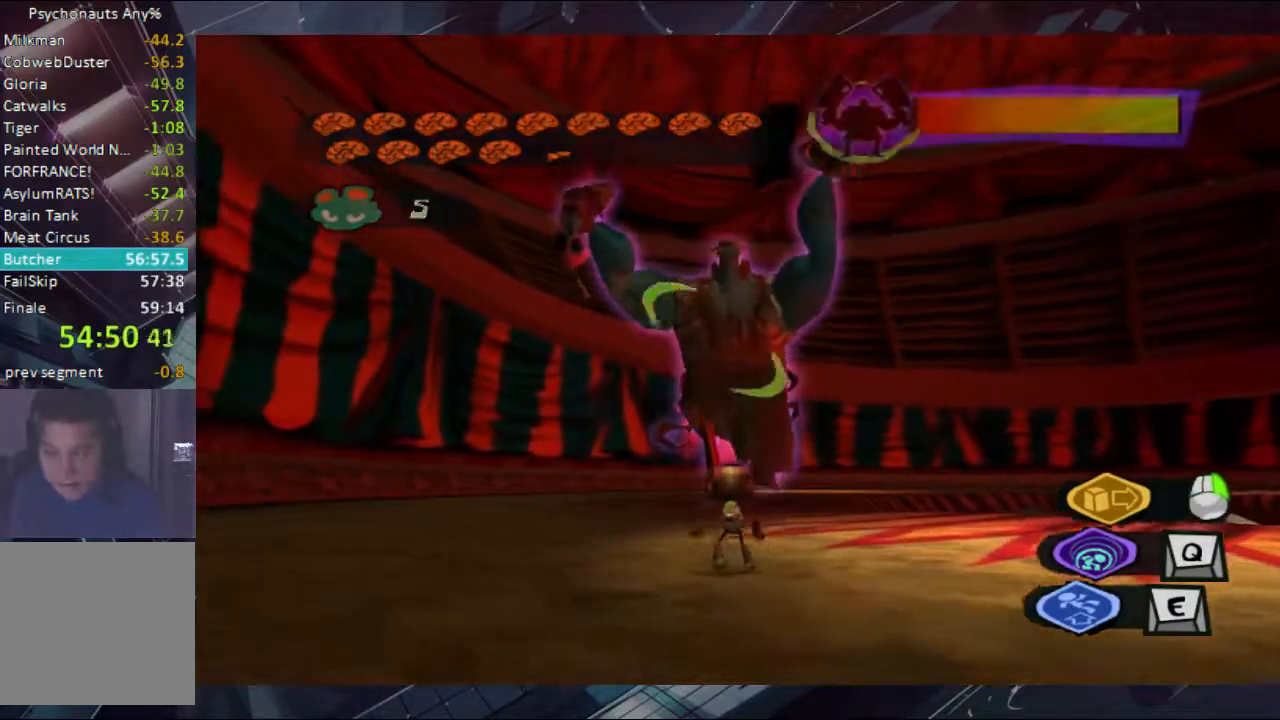
{"buttons": [], "left_stick": "down", "right_stick": "center", "events": [[167, "left_stick", "down"]]}
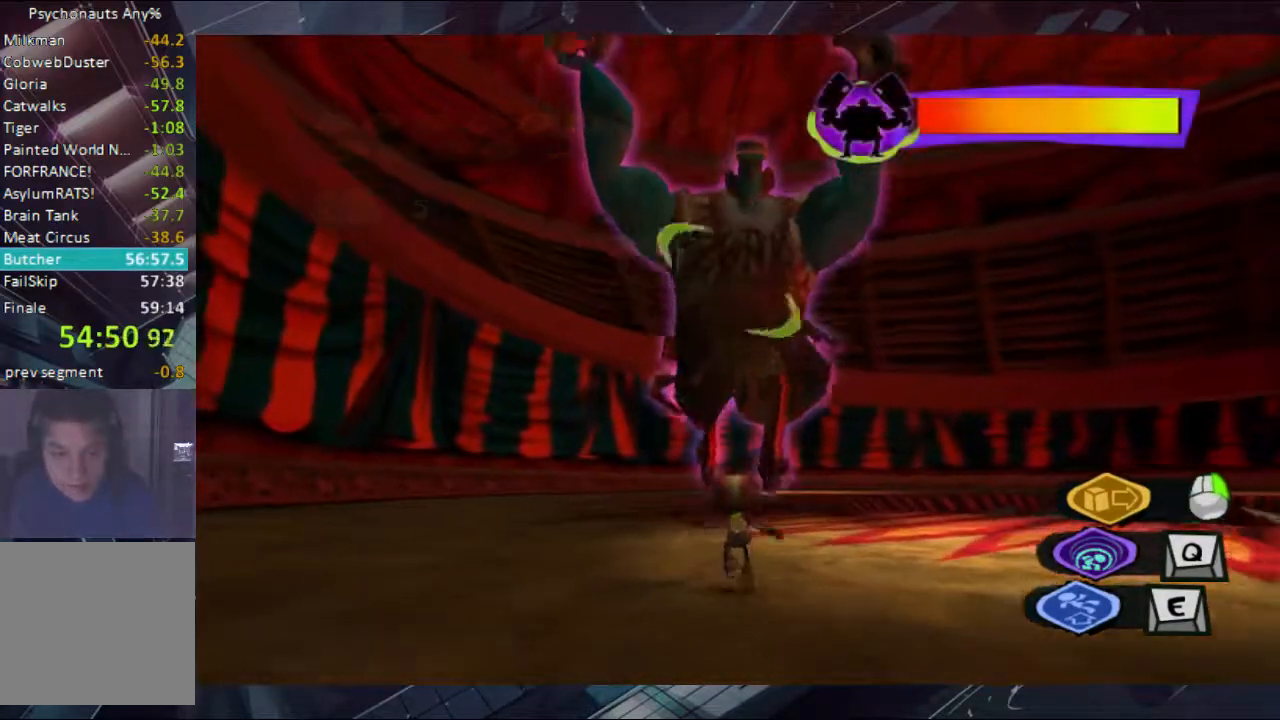
{"buttons": [], "left_stick": "down-right", "right_stick": "center", "events": [[500, "left_stick", "down-right"]]}